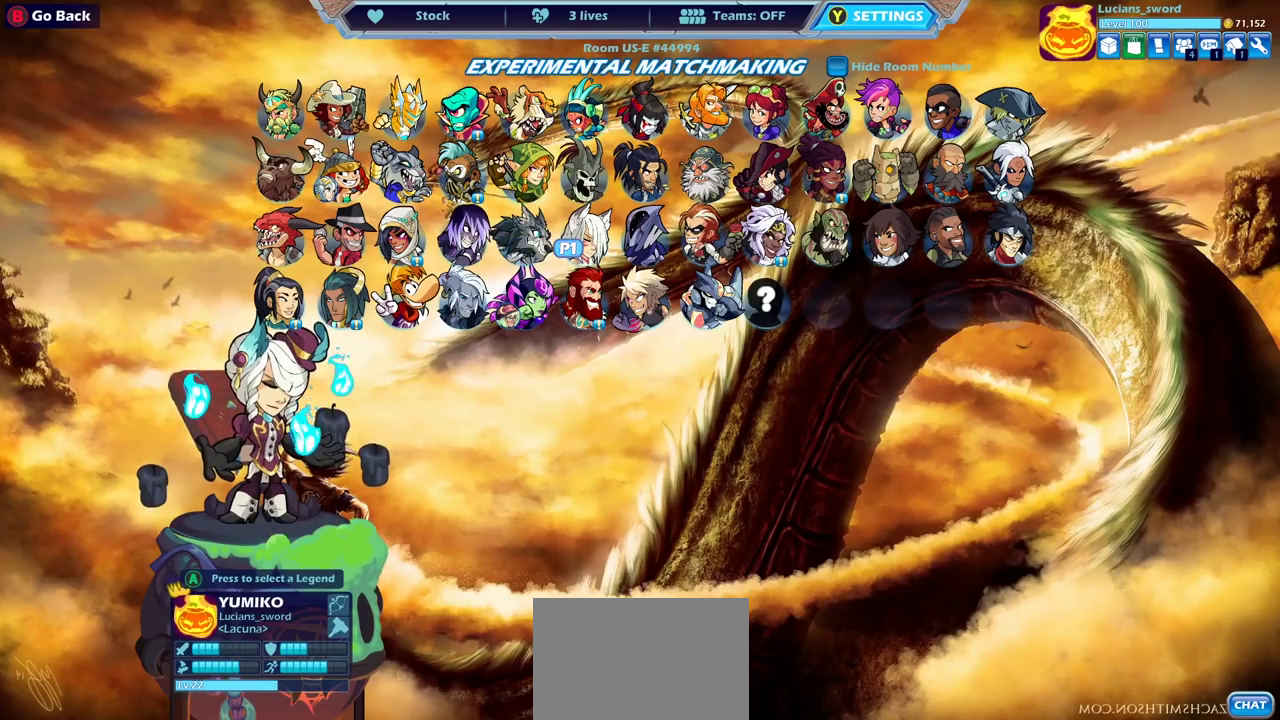
Gameplay with a controller (PlayStation layout); each line is a JSON object with the inputs held at the frame after it (dt_ms = milliseconds from this image to that frame). "events" lists button and stick changes between this image and that frame as [ms after this image, input, new state], when the widget could be followed in between. Not read: L1 L3 R1 R3.
{"dt_ms": 400, "buttons": ["DPAD_LEFT"], "left_stick": "center", "right_stick": "center", "events": [[50, "DPAD_LEFT", "down"], [150, "DPAD_LEFT", "up"], [367, "DPAD_LEFT", "down"]]}
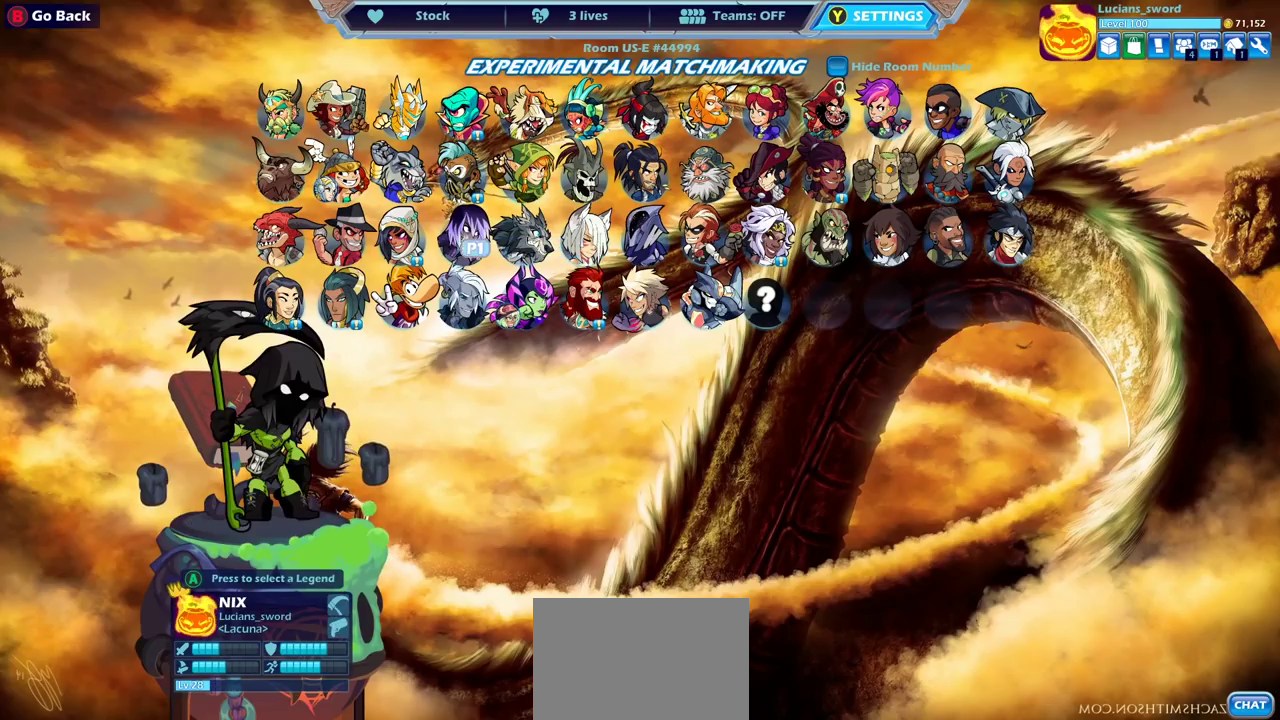
{"dt_ms": 600, "buttons": [], "left_stick": "center", "right_stick": "center", "events": [[67, "DPAD_LEFT", "up"]]}
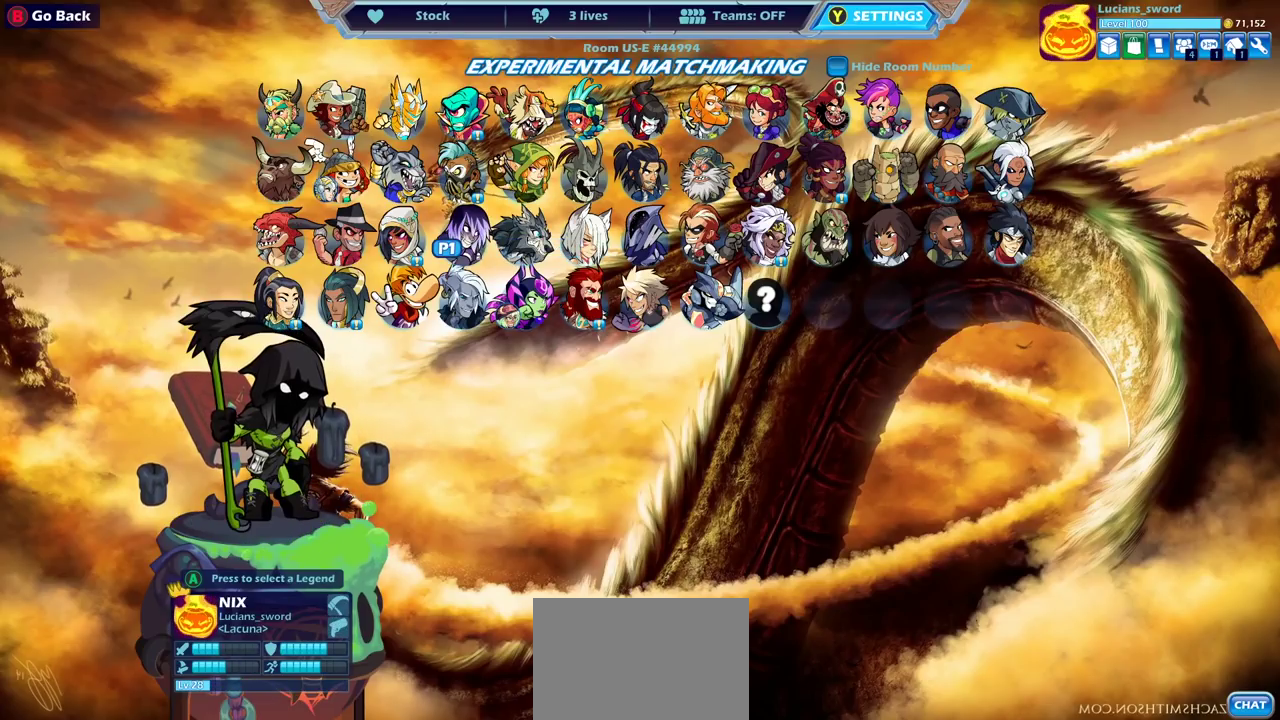
{"dt_ms": 500, "buttons": [], "left_stick": "center", "right_stick": "center", "events": [[333, "DPAD_RIGHT", "down"], [433, "DPAD_RIGHT", "up"]]}
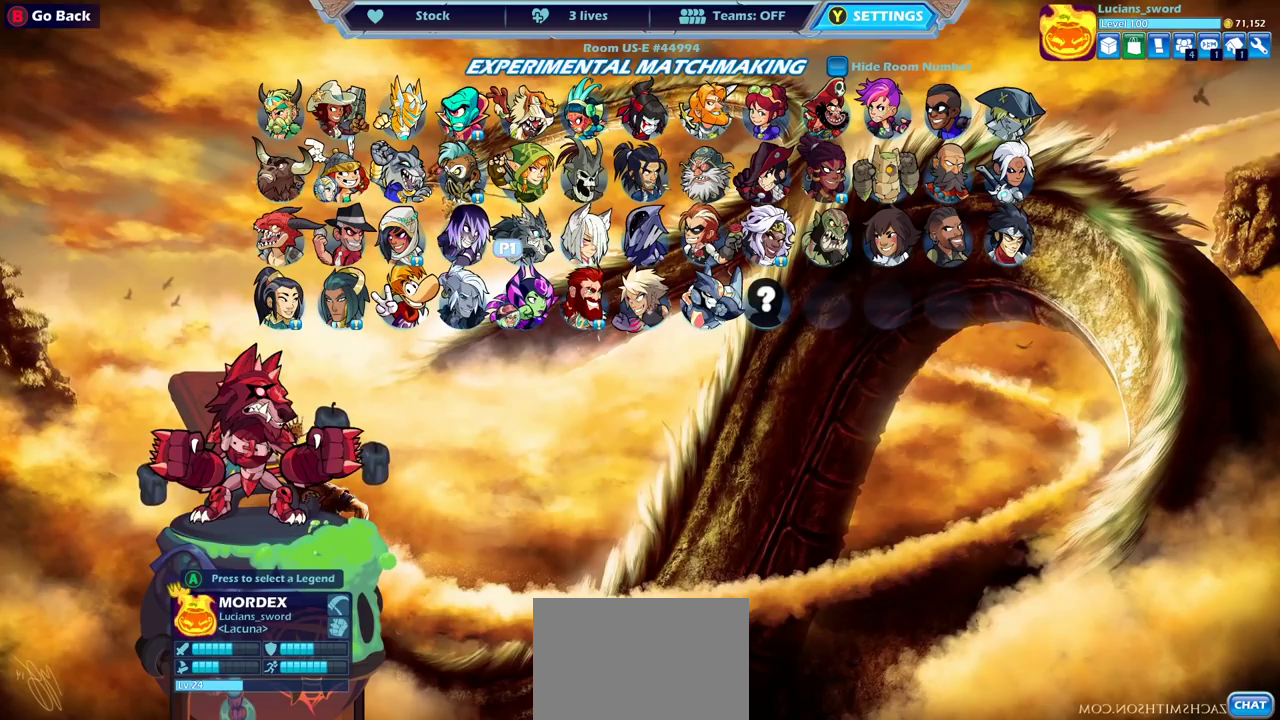
{"dt_ms": 500, "buttons": [], "left_stick": "center", "right_stick": "center", "events": [[17, "DPAD_RIGHT", "down"], [133, "DPAD_RIGHT", "up"]]}
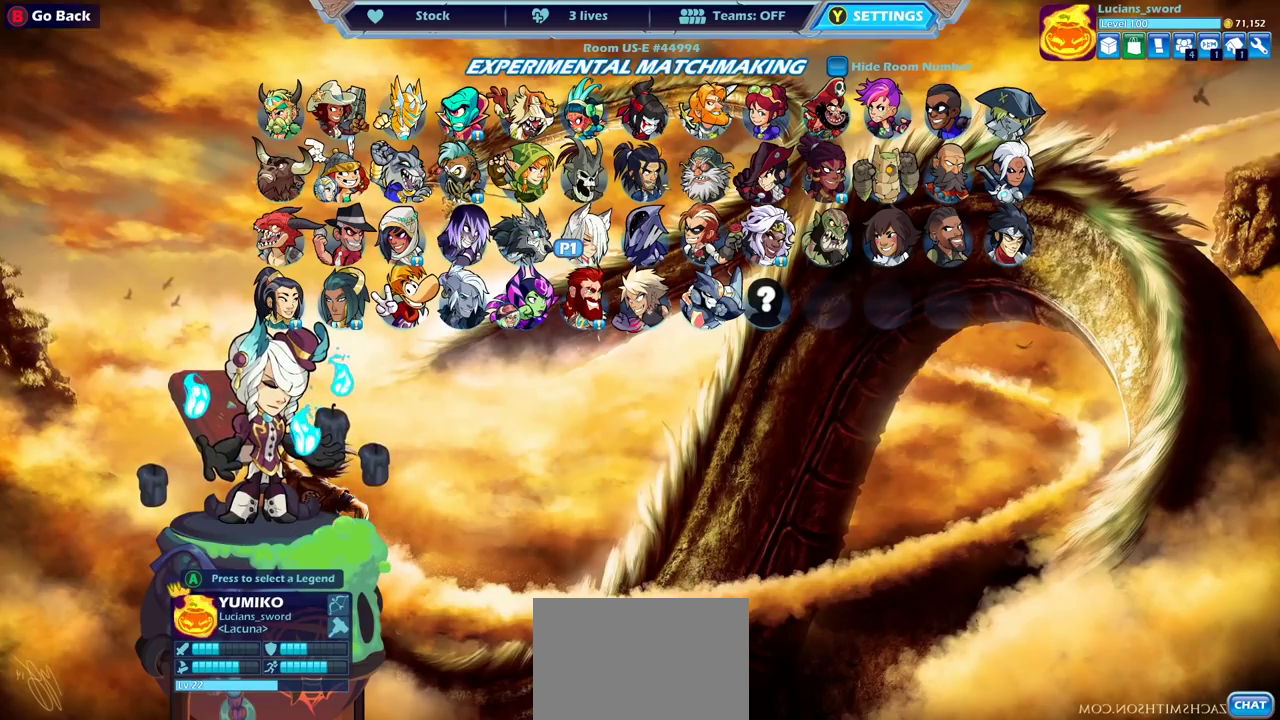
{"dt_ms": 500, "buttons": ["DPAD_LEFT"], "left_stick": "center", "right_stick": "center", "events": [[67, "DPAD_RIGHT", "down"], [167, "DPAD_RIGHT", "up"], [417, "DPAD_LEFT", "down"]]}
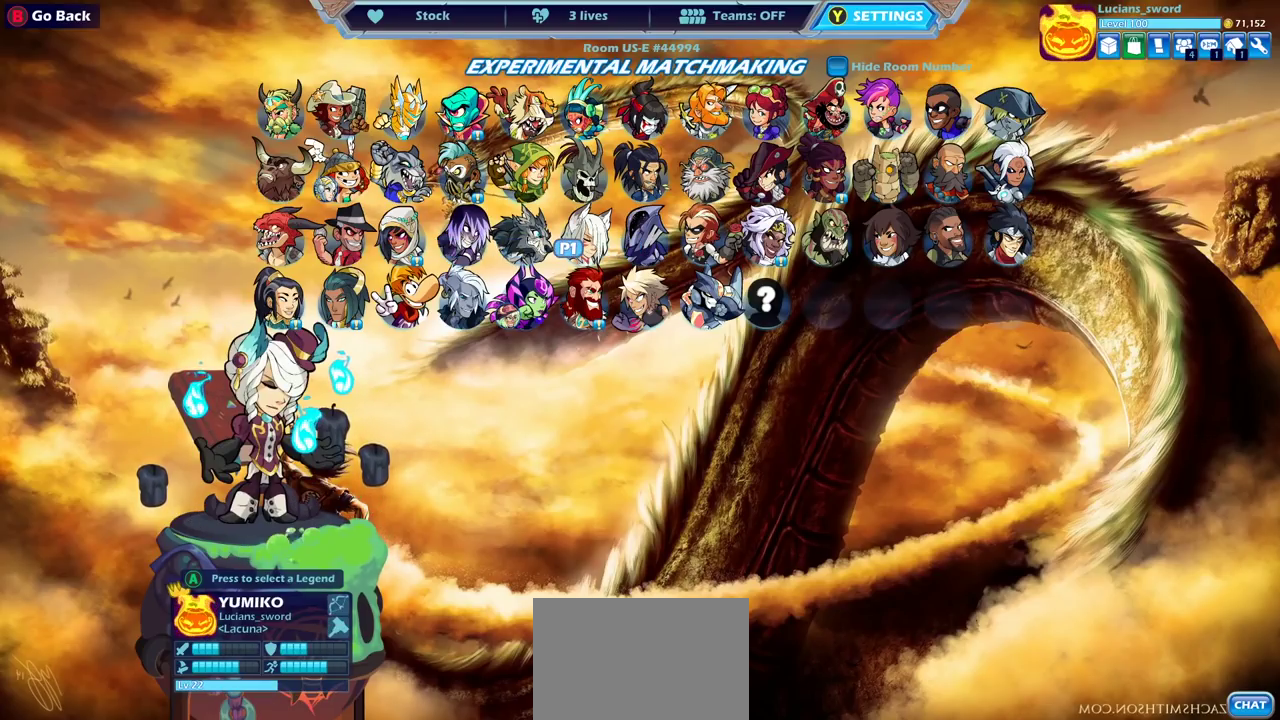
{"dt_ms": 500, "buttons": [], "left_stick": "center", "right_stick": "center", "events": [[17, "DPAD_LEFT", "up"]]}
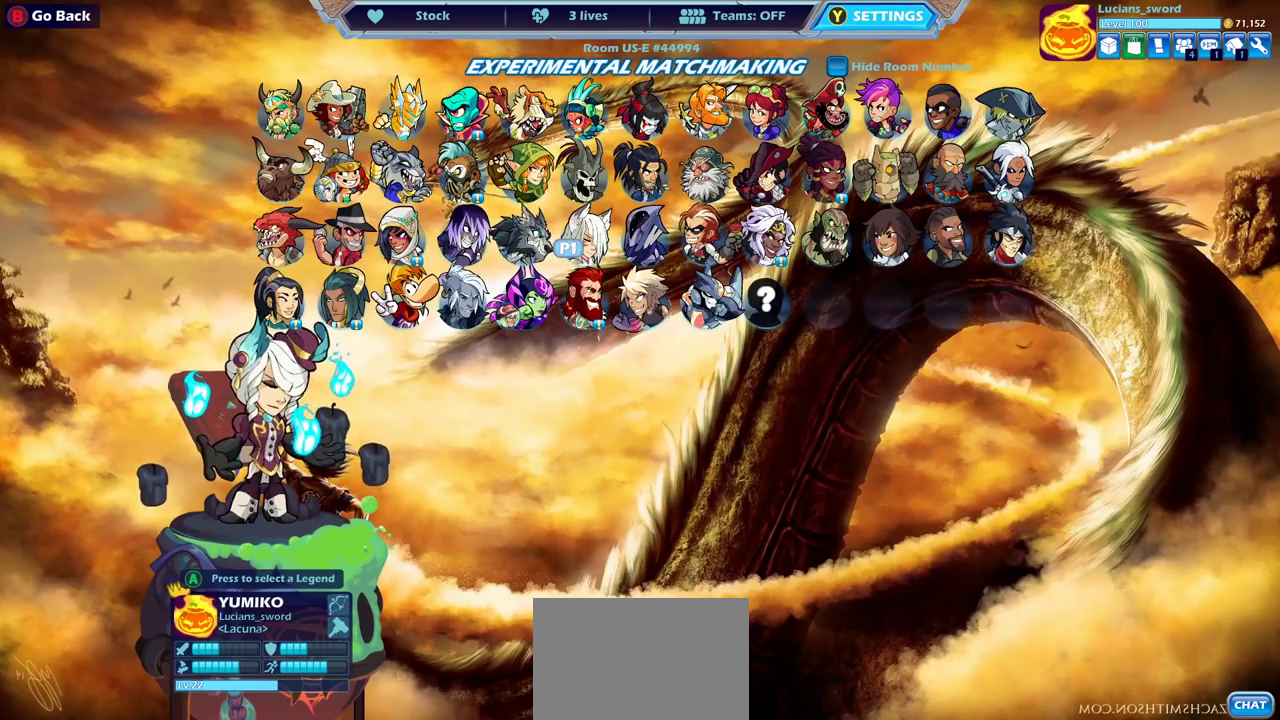
{"dt_ms": 500, "buttons": [], "left_stick": "center", "right_stick": "center", "events": [[17, "DPAD_RIGHT", "down"], [83, "DPAD_RIGHT", "up"], [200, "DPAD_RIGHT", "down"], [317, "DPAD_RIGHT", "up"]]}
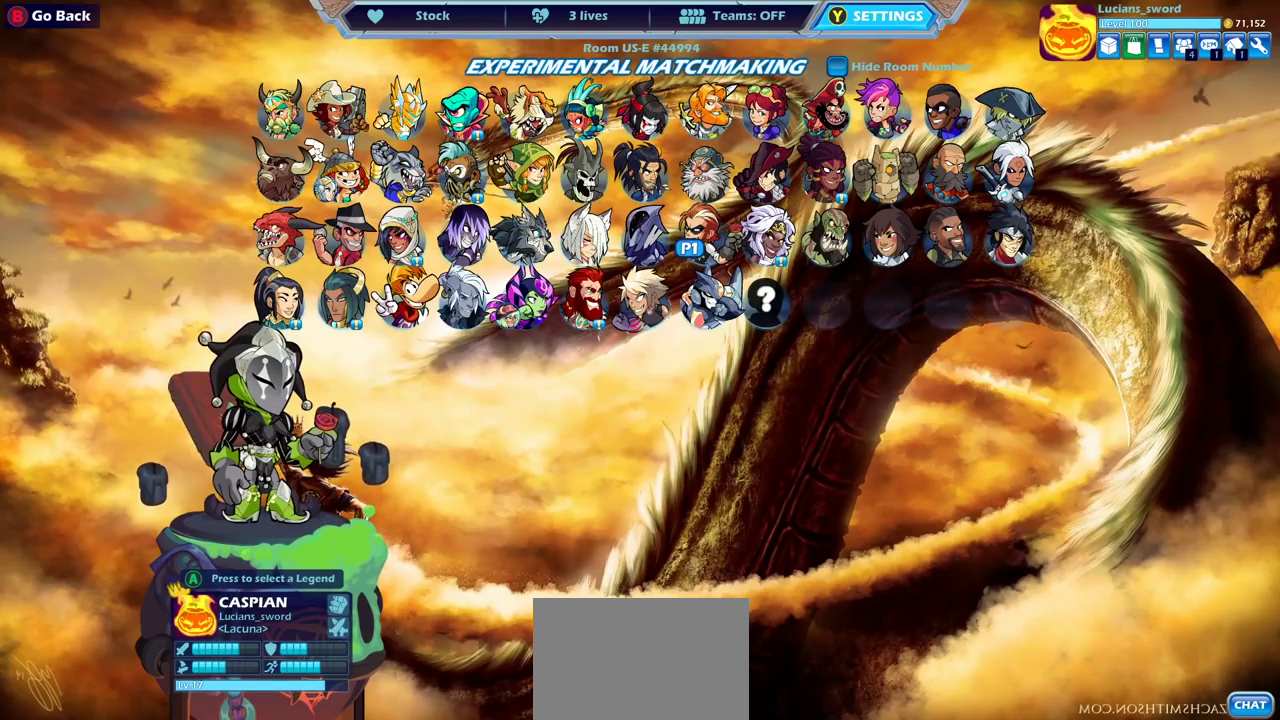
{"dt_ms": 500, "buttons": ["DPAD_RIGHT"], "left_stick": "center", "right_stick": "center", "events": [[483, "DPAD_RIGHT", "down"]]}
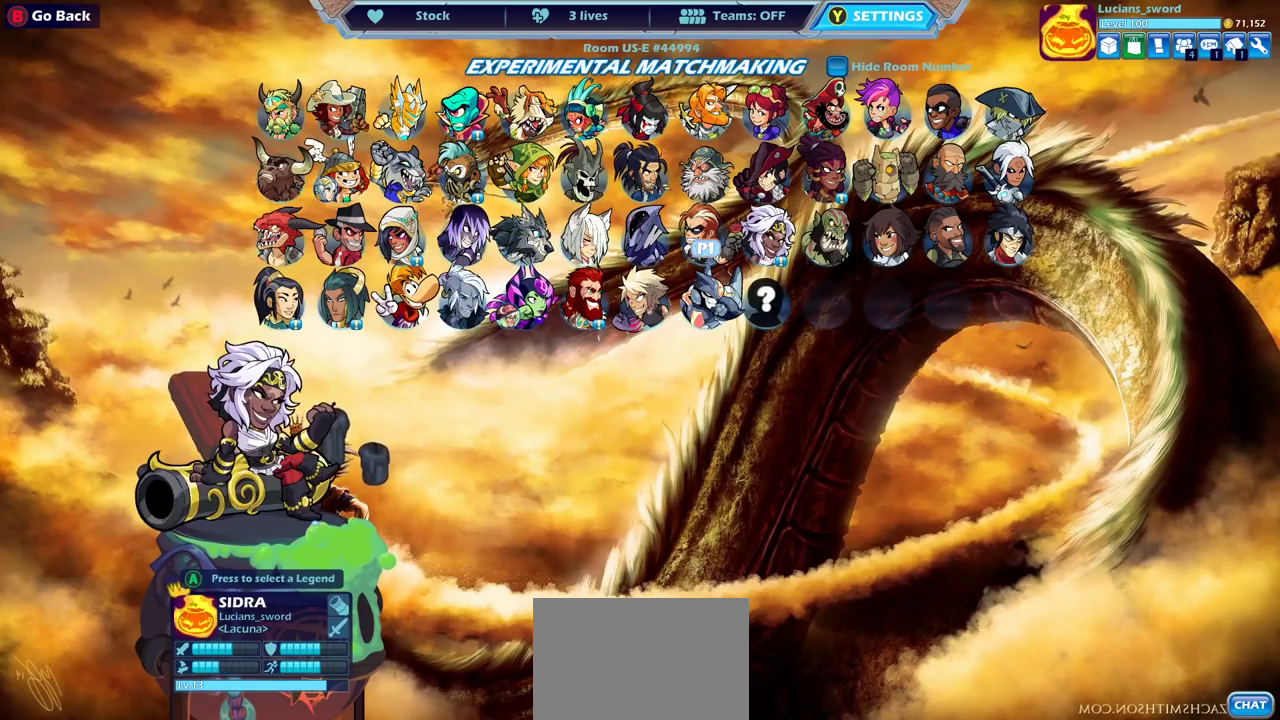
{"dt_ms": 400, "buttons": [], "left_stick": "center", "right_stick": "center", "events": [[100, "DPAD_RIGHT", "up"], [300, "DPAD_RIGHT", "down"], [367, "DPAD_RIGHT", "up"]]}
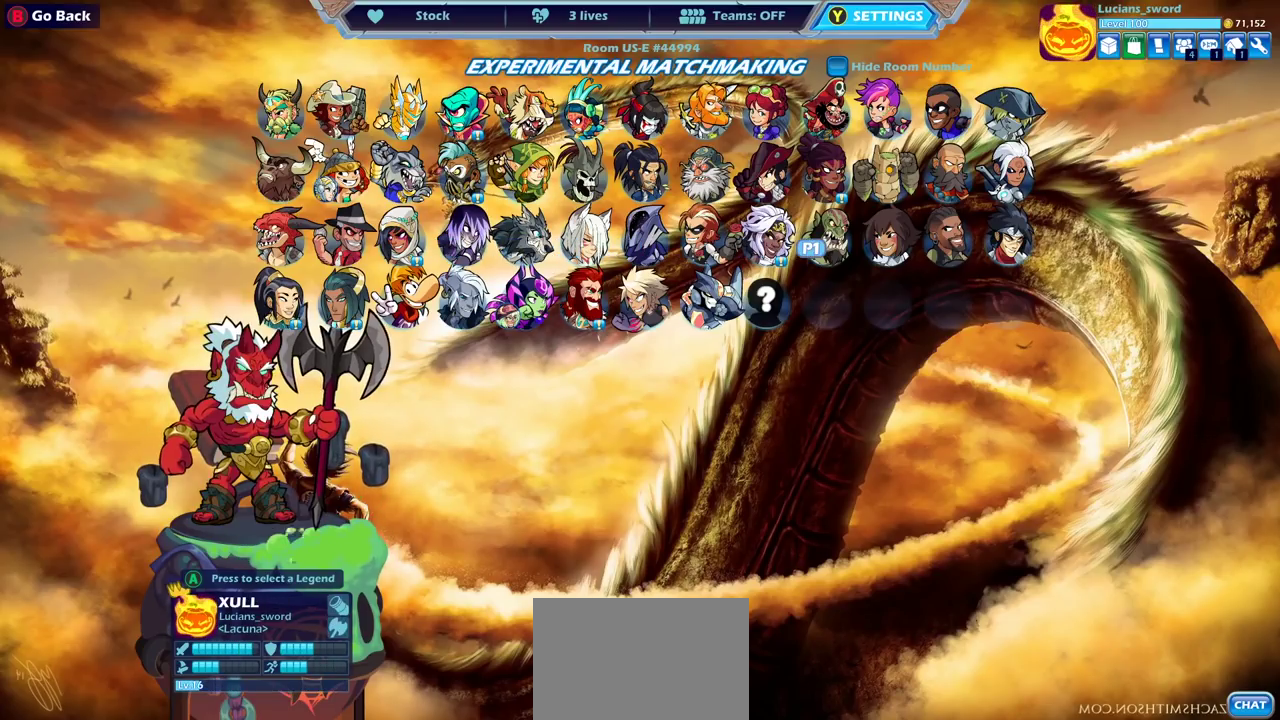
{"dt_ms": 600, "buttons": [], "left_stick": "center", "right_stick": "center", "events": [[83, "DPAD_RIGHT", "down"], [167, "DPAD_RIGHT", "up"], [283, "DPAD_RIGHT", "down"], [367, "DPAD_RIGHT", "up"]]}
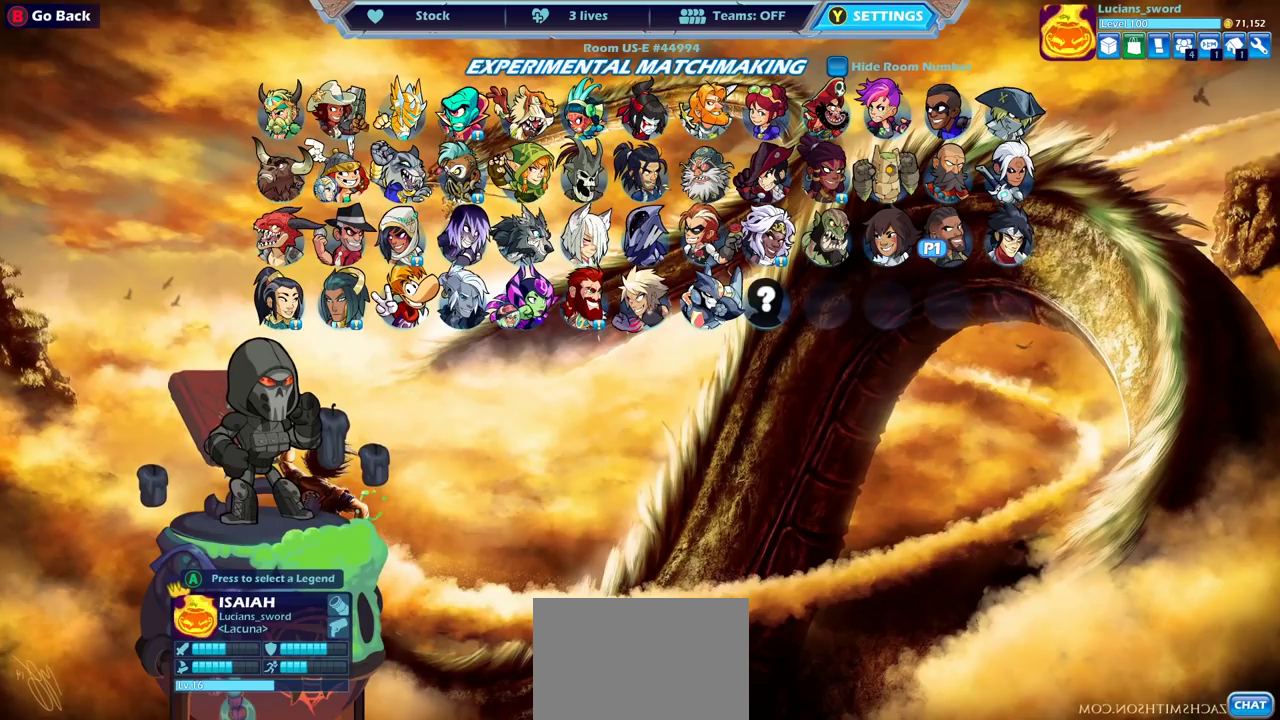
{"dt_ms": 500, "buttons": [], "left_stick": "center", "right_stick": "center", "events": []}
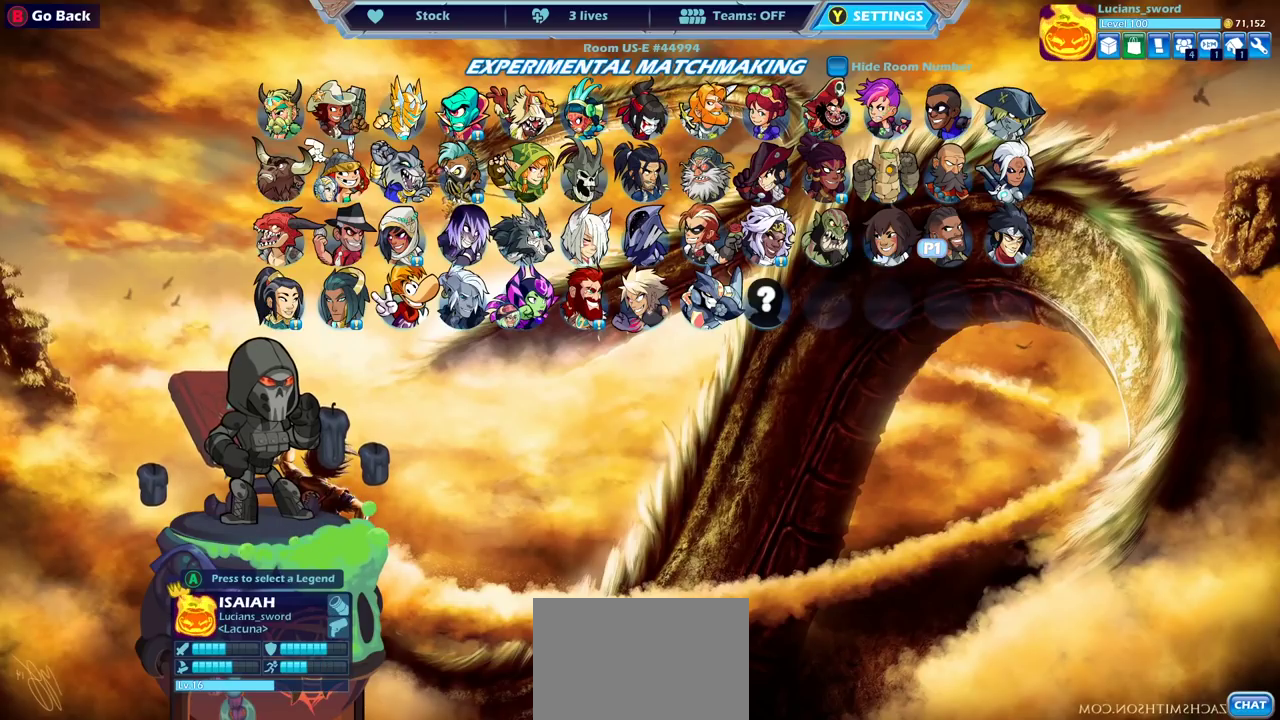
{"dt_ms": 500, "buttons": [], "left_stick": "center", "right_stick": "center", "events": [[133, "DPAD_RIGHT", "down"], [250, "DPAD_RIGHT", "up"]]}
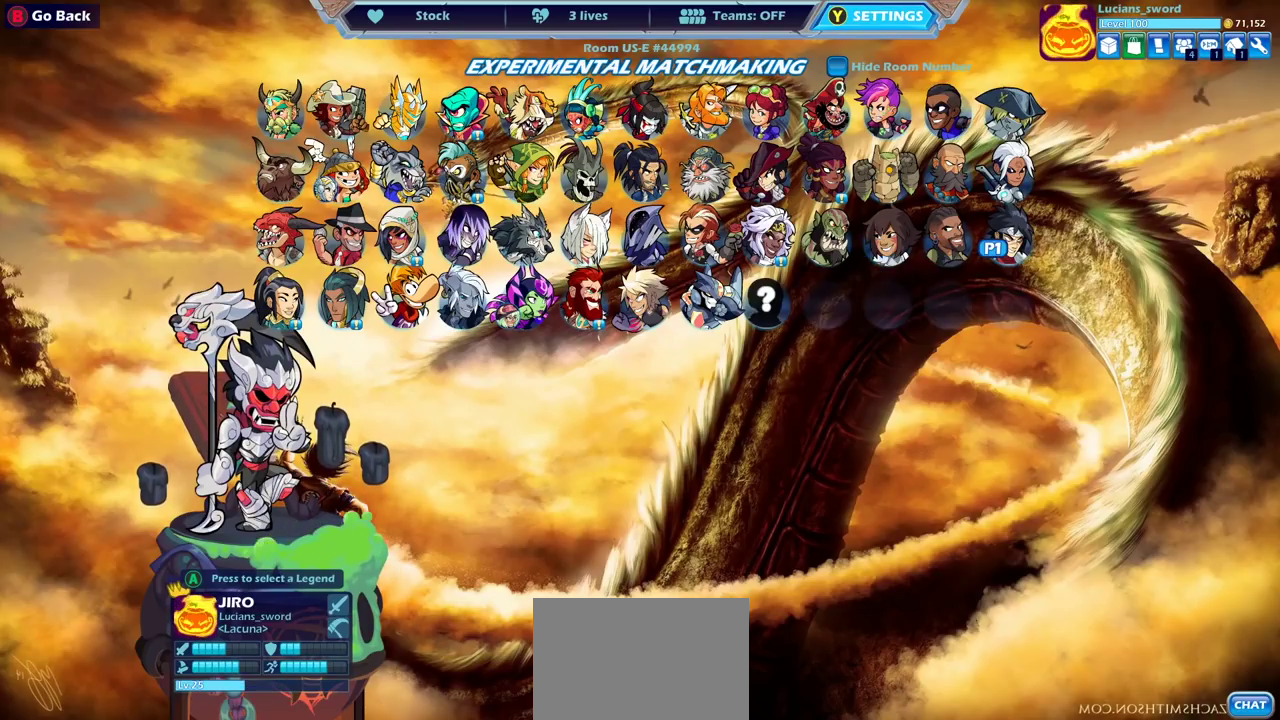
{"dt_ms": 500, "buttons": ["DPAD_RIGHT"], "left_stick": "center", "right_stick": "center", "events": [[417, "DPAD_RIGHT", "down"]]}
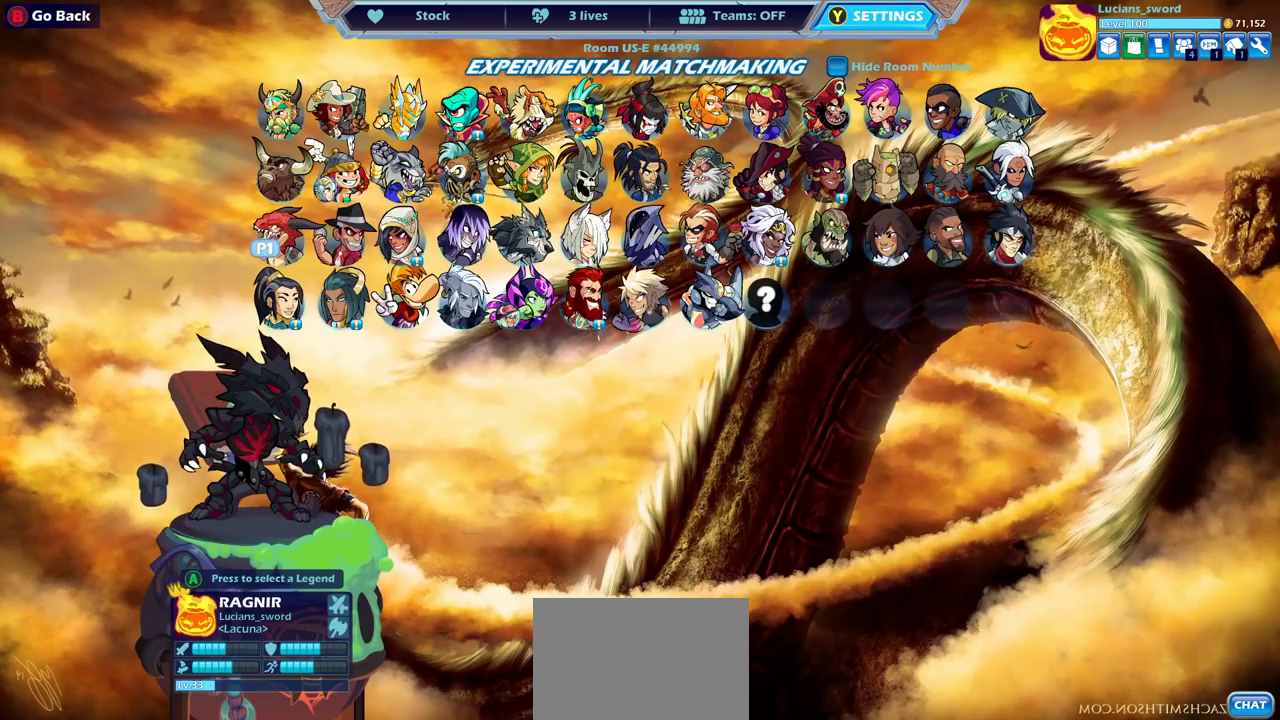
{"dt_ms": 500, "buttons": [], "left_stick": "center", "right_stick": "center", "events": [[50, "DPAD_RIGHT", "up"]]}
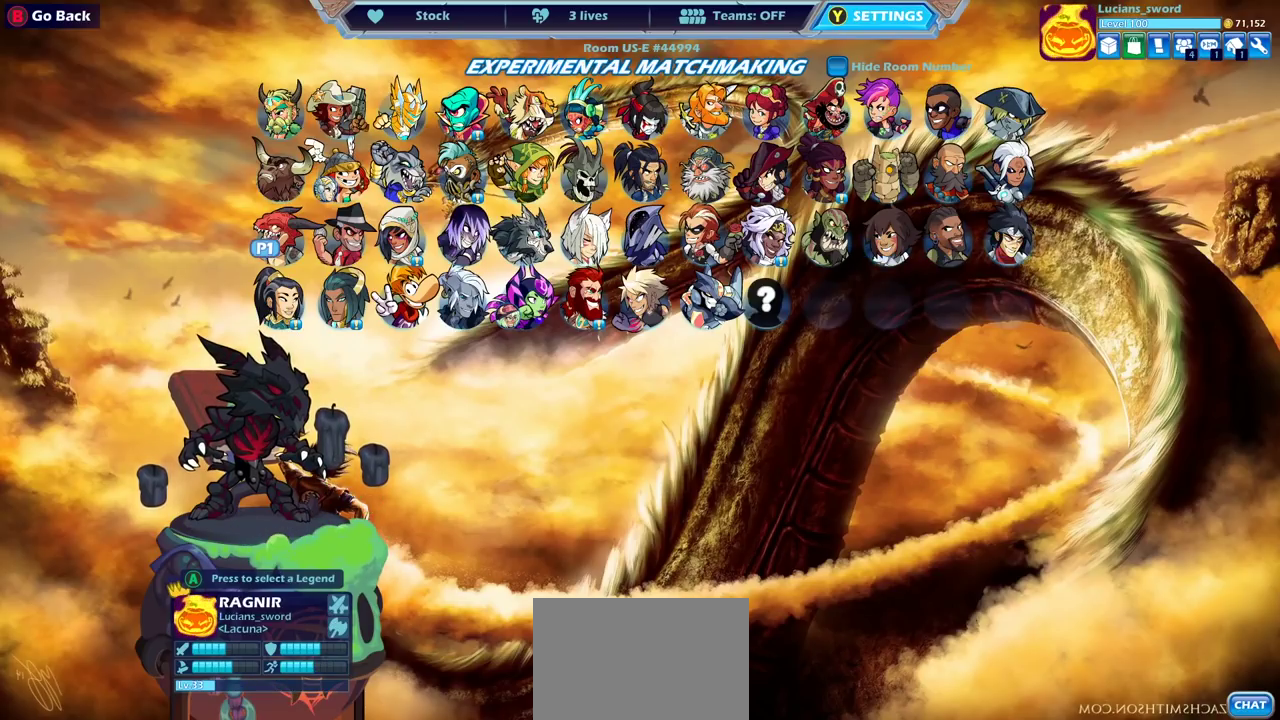
{"dt_ms": 500, "buttons": ["DPAD_RIGHT"], "left_stick": "center", "right_stick": "center", "events": [[200, "DPAD_DOWN", "down"], [317, "DPAD_DOWN", "up"], [467, "DPAD_RIGHT", "down"]]}
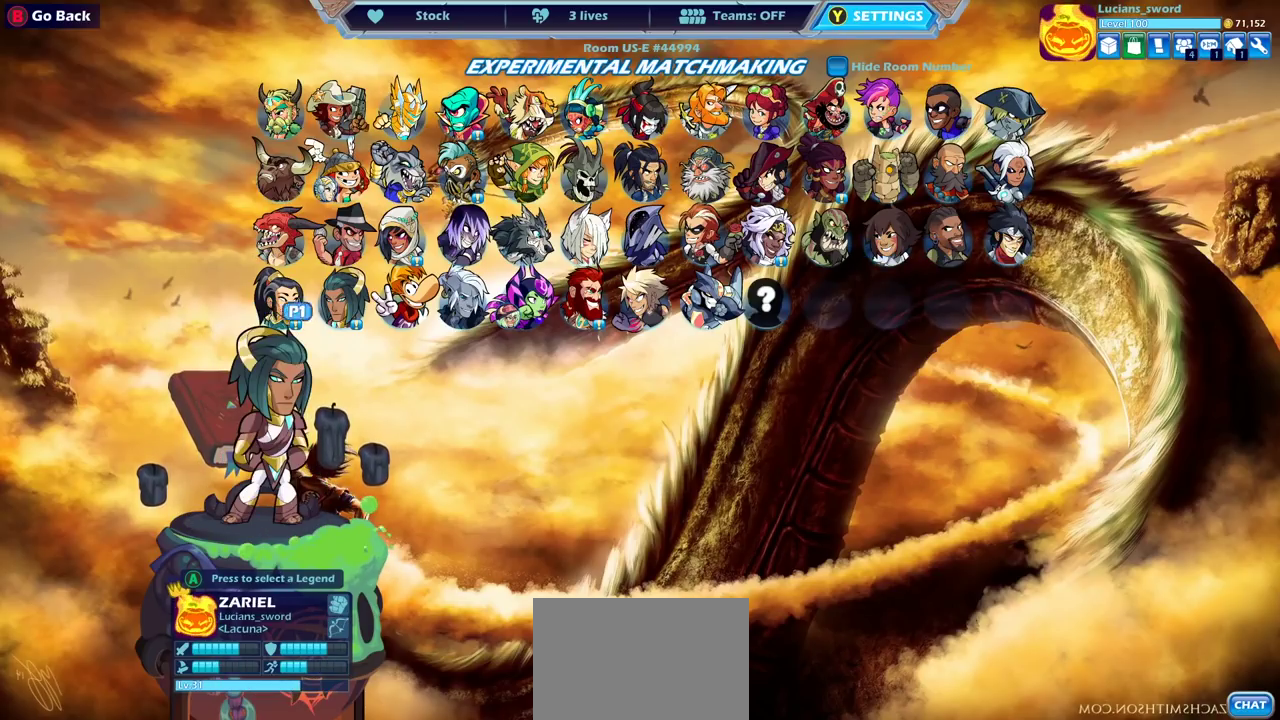
{"dt_ms": 300, "buttons": [], "left_stick": "center", "right_stick": "center", "events": [[67, "DPAD_RIGHT", "up"], [167, "DPAD_RIGHT", "down"], [250, "DPAD_RIGHT", "up"]]}
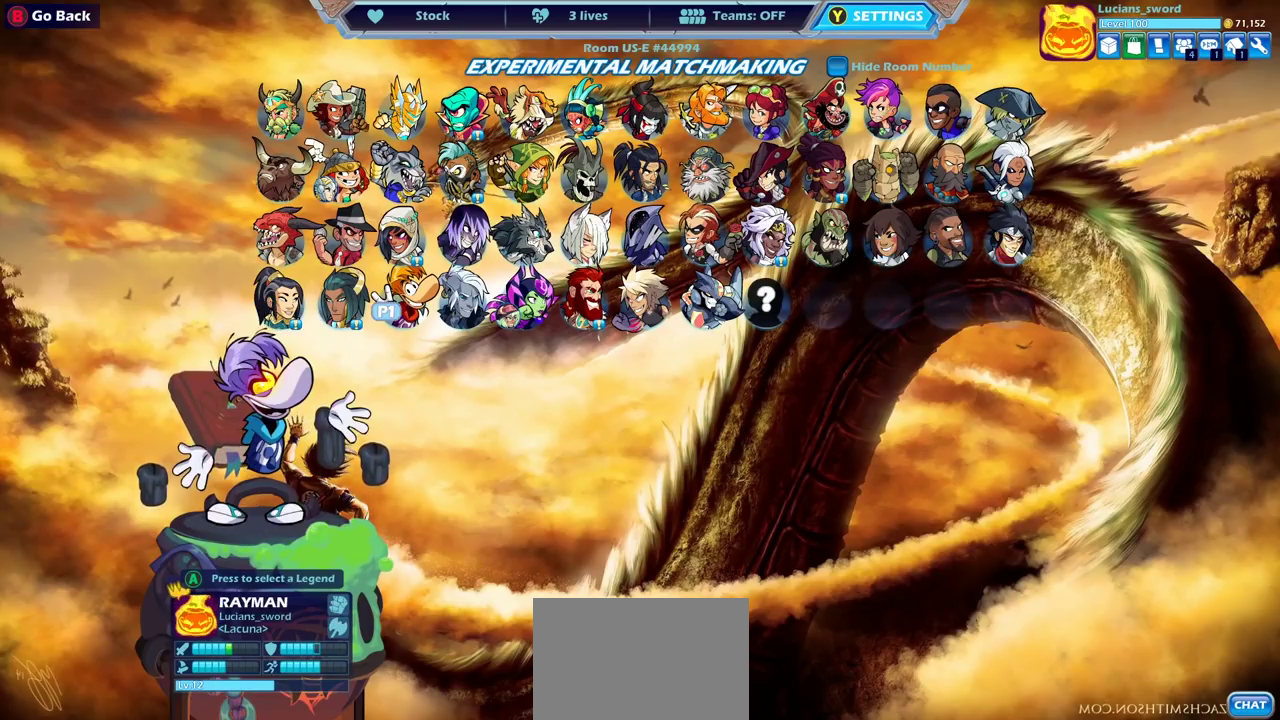
{"dt_ms": 800, "buttons": ["DPAD_RIGHT"], "left_stick": "center", "right_stick": "center", "events": [[50, "DPAD_RIGHT", "down"], [117, "DPAD_RIGHT", "up"], [233, "DPAD_RIGHT", "down"], [317, "DPAD_RIGHT", "up"], [550, "DPAD_RIGHT", "down"], [650, "DPAD_RIGHT", "up"], [733, "DPAD_RIGHT", "down"]]}
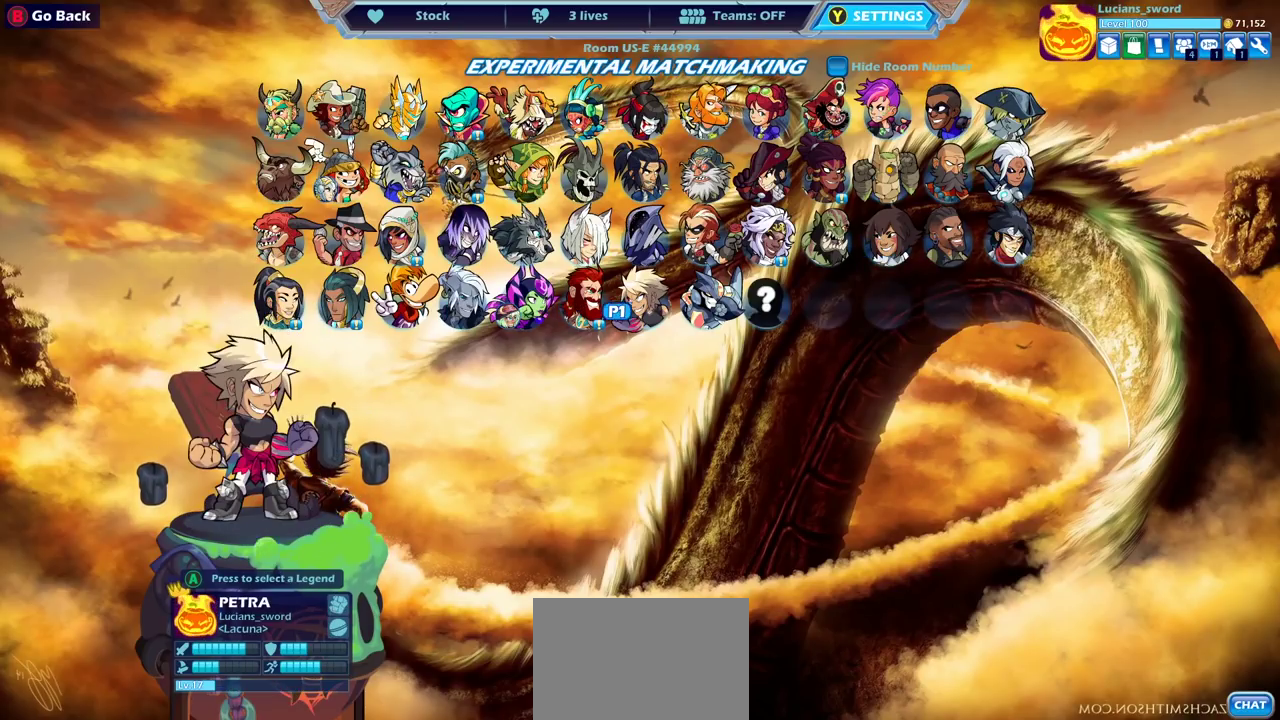
{"dt_ms": 400, "buttons": [], "left_stick": "center", "right_stick": "center", "events": [[33, "DPAD_RIGHT", "up"], [117, "DPAD_RIGHT", "down"], [183, "DPAD_RIGHT", "up"], [267, "DPAD_RIGHT", "down"], [333, "DPAD_RIGHT", "up"]]}